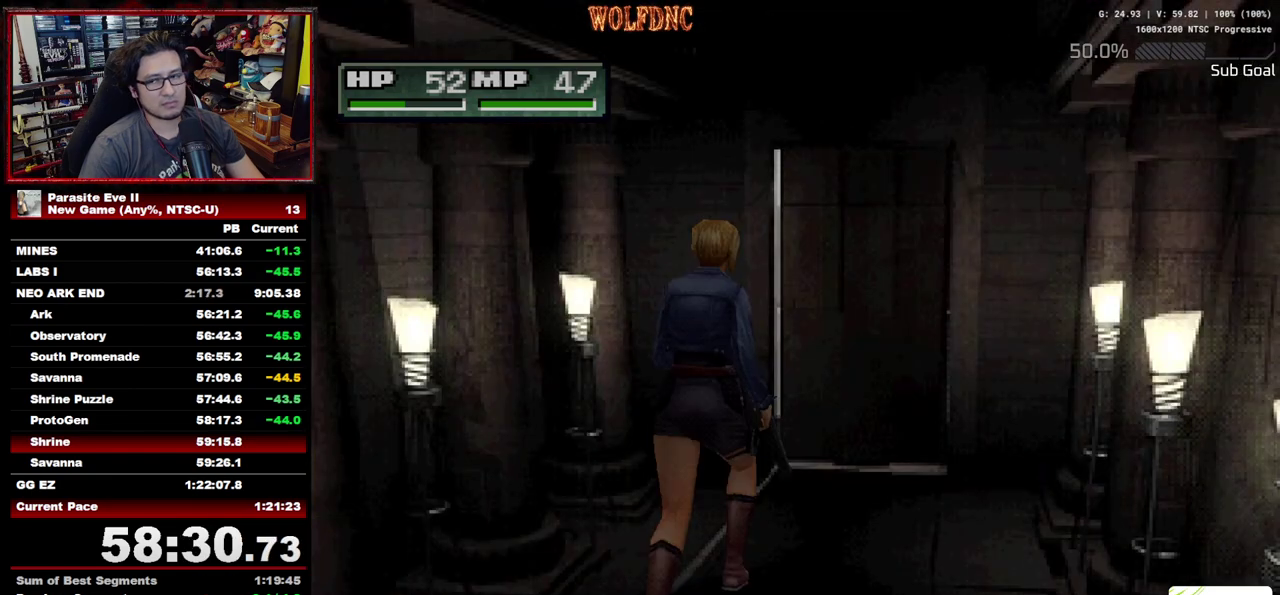
Gameplay with a controller (PlayStation layout); each line is a JSON object with the inputs held at the frame after it. "events" lists button and stick changes between this image and that frame as [ms after this image, input, new state], when the widget could be followed in between. Not read: L3 R3.
{"buttons": ["DPAD_UP"], "events": [[33, "CROSS", "down"], [267, "CROSS", "up"], [317, "CROSS", "down"], [500, "CROSS", "up"]]}
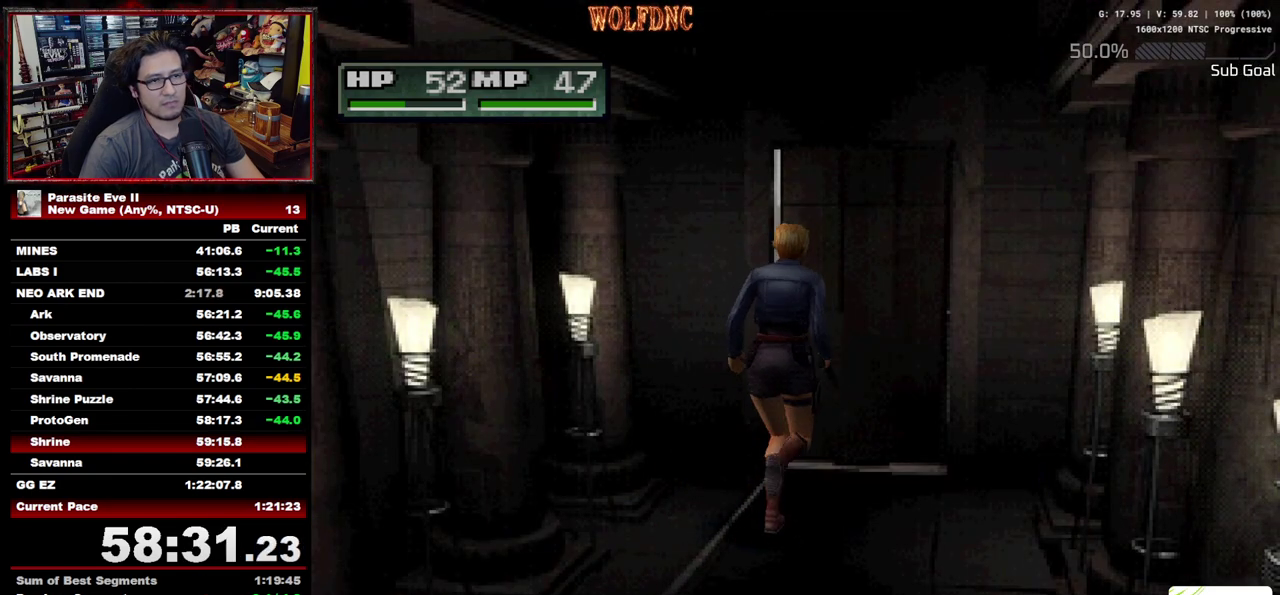
{"buttons": ["DPAD_UP"], "events": [[183, "CROSS", "down"], [233, "CROSS", "up"], [283, "CROSS", "down"], [417, "CROSS", "up"]]}
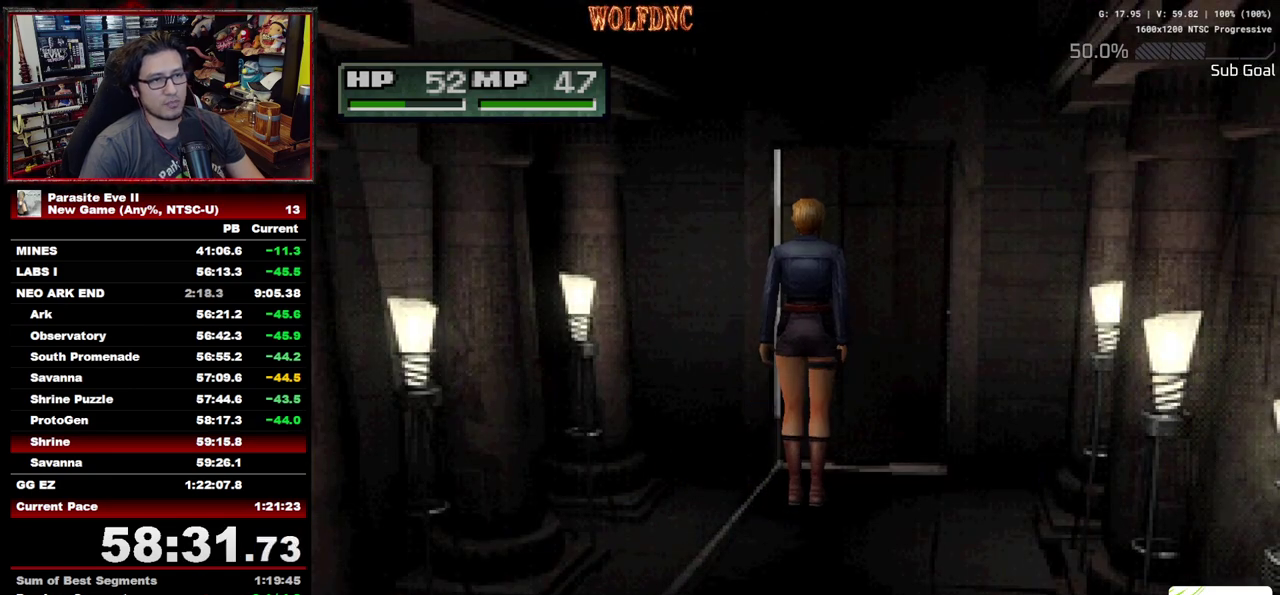
{"buttons": ["DPAD_UP"], "events": [[17, "CROSS", "down"], [100, "CROSS", "up"], [200, "CIRCLE", "down"], [200, "CROSS", "down"], [250, "CIRCLE", "up"], [250, "CROSS", "up"], [350, "CROSS", "down"], [433, "CROSS", "up"]]}
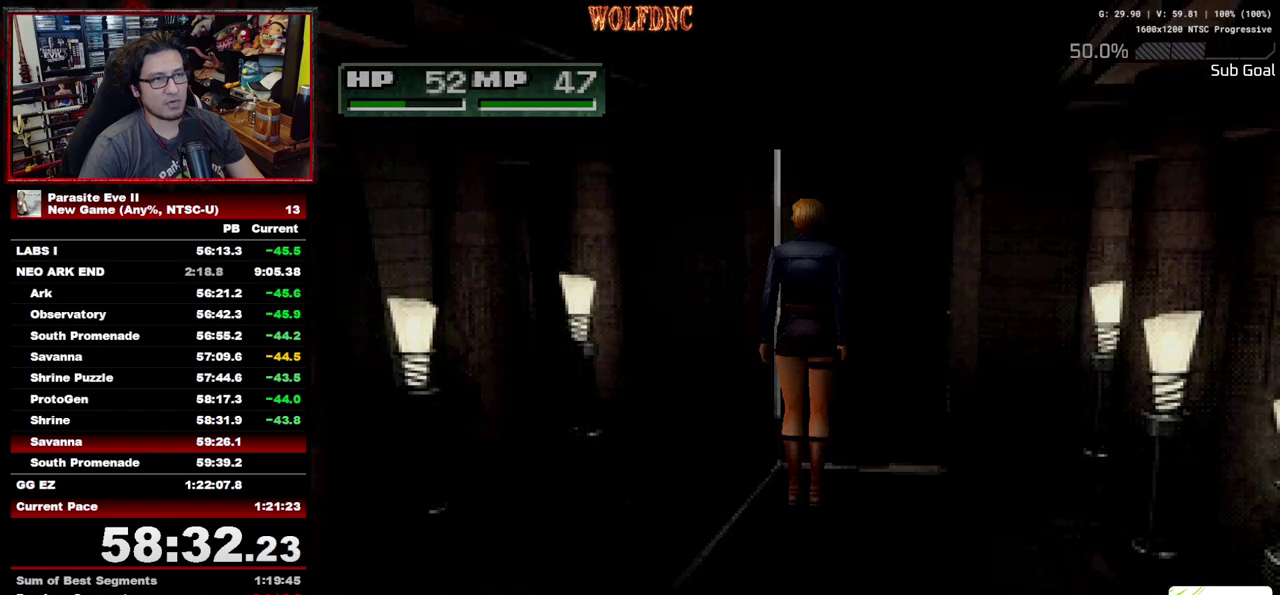
{"buttons": ["DPAD_UP"], "events": [[33, "CIRCLE", "down"], [33, "CROSS", "down"], [167, "CIRCLE", "up"], [167, "CROSS", "up"], [217, "CIRCLE", "down"], [217, "CROSS", "down"], [267, "CIRCLE", "up"], [267, "CROSS", "up"]]}
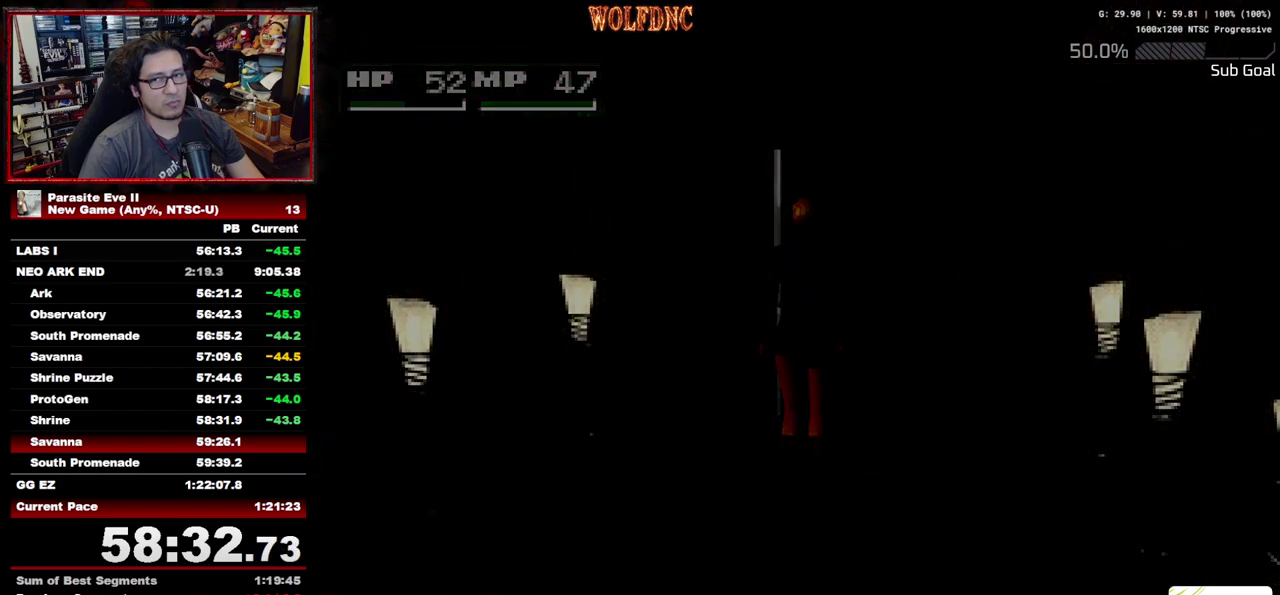
{"buttons": ["DPAD_UP"], "events": []}
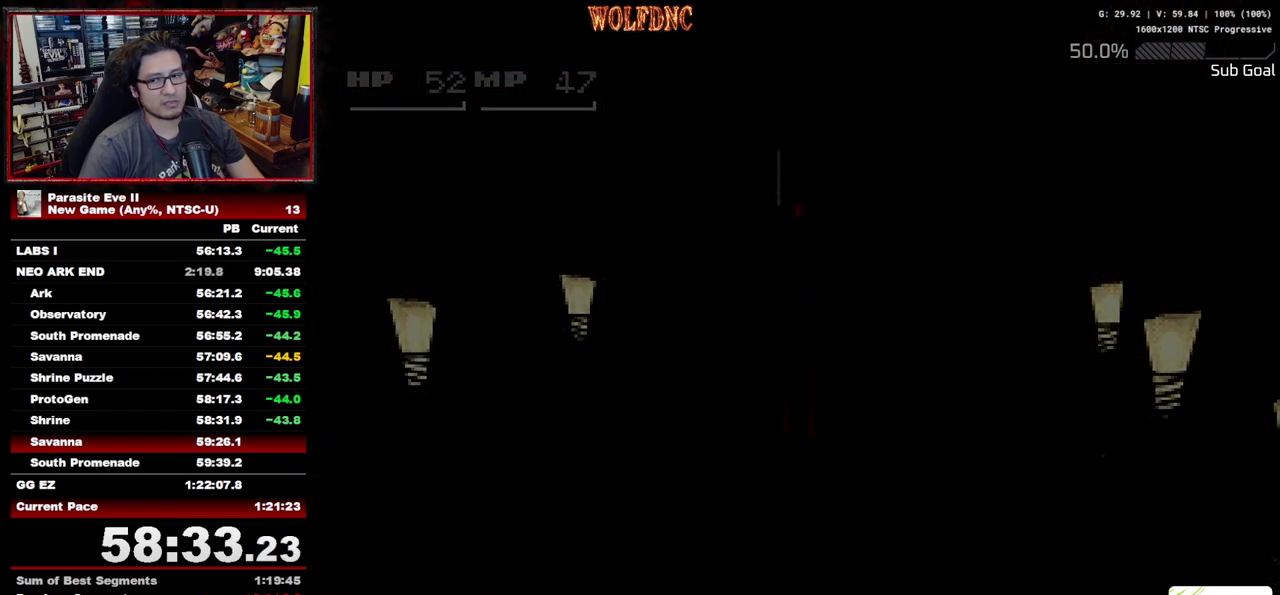
{"buttons": ["DPAD_UP"], "events": []}
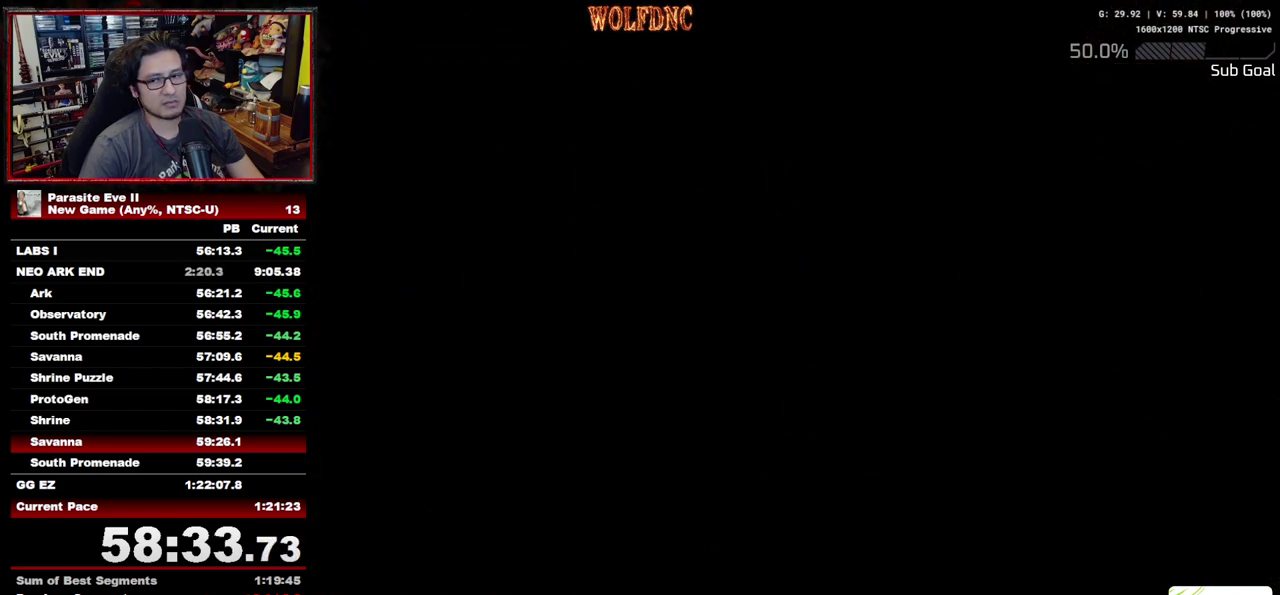
{"buttons": ["DPAD_UP", "DPAD_RIGHT"], "events": [[83, "DPAD_RIGHT", "down"]]}
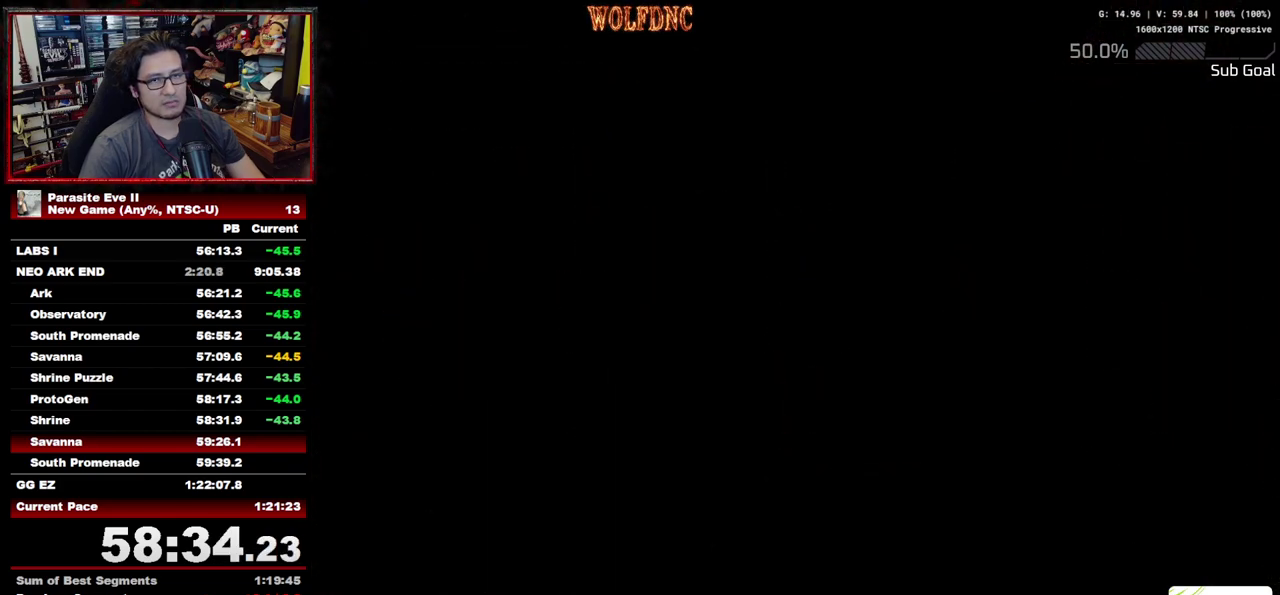
{"buttons": ["DPAD_UP", "DPAD_RIGHT"], "events": []}
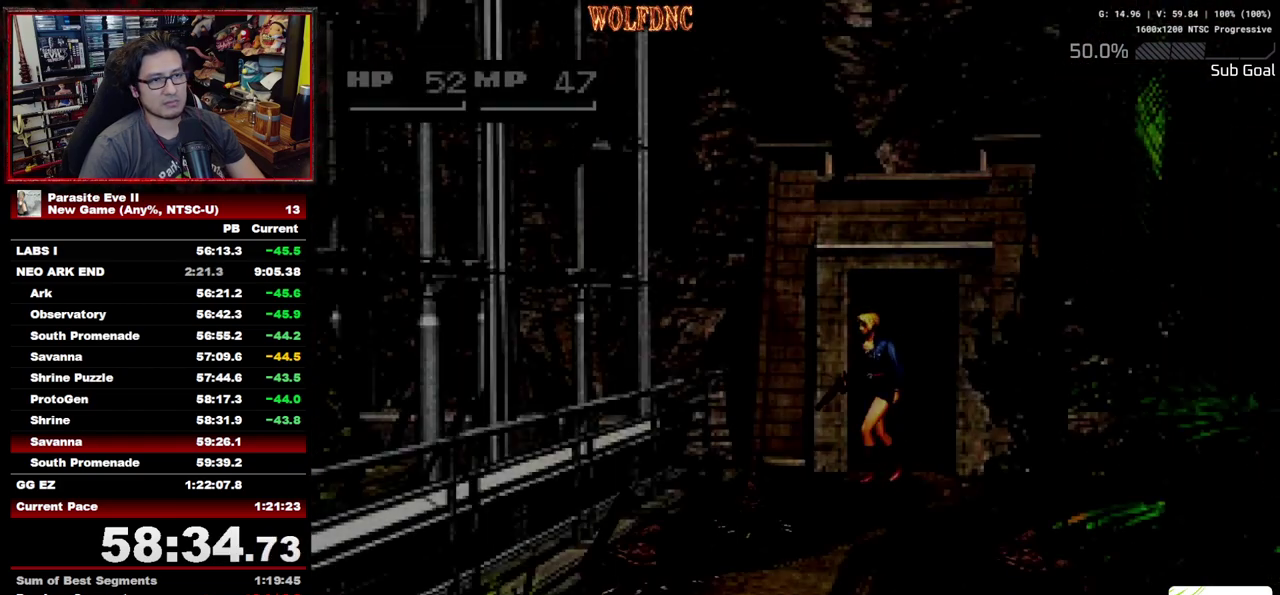
{"buttons": ["DPAD_UP", "DPAD_LEFT"], "events": [[150, "DPAD_LEFT", "down"], [150, "DPAD_RIGHT", "up"]]}
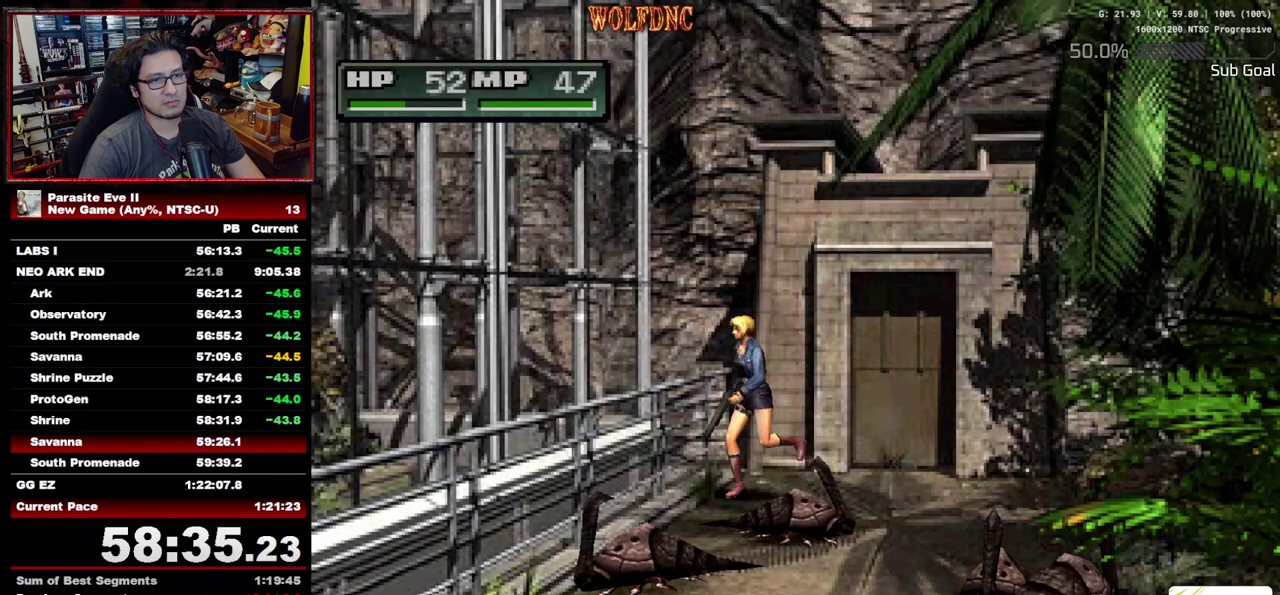
{"buttons": ["DPAD_UP"], "events": [[267, "DPAD_LEFT", "up"]]}
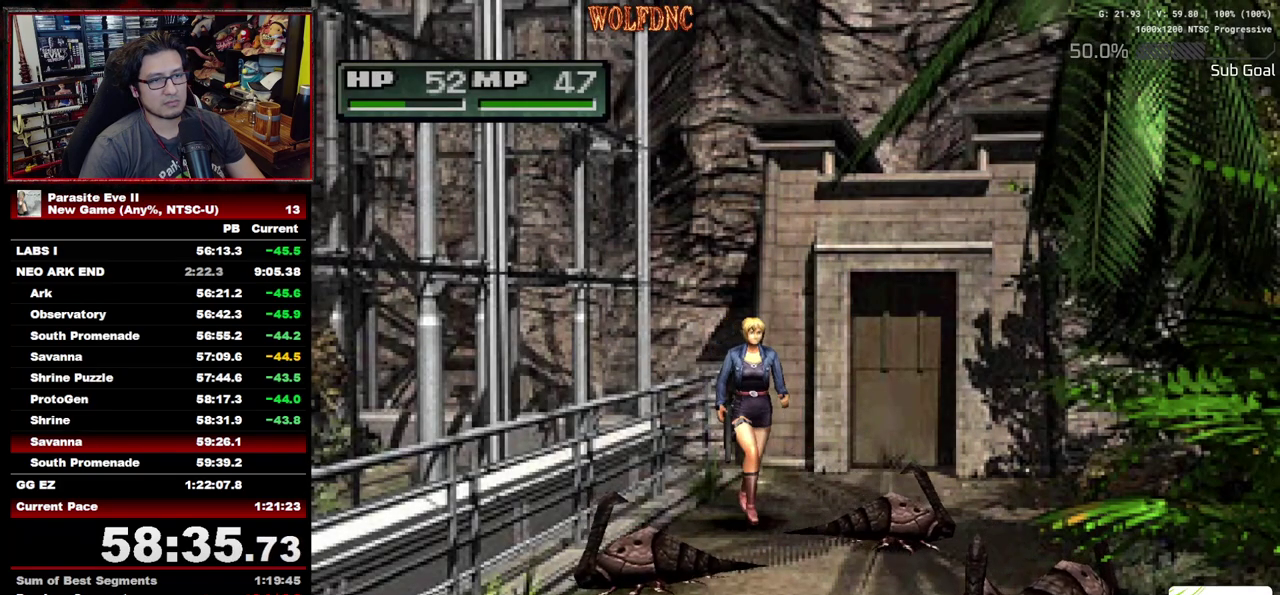
{"buttons": ["DPAD_UP"], "events": [[183, "DPAD_RIGHT", "down"], [283, "DPAD_RIGHT", "up"]]}
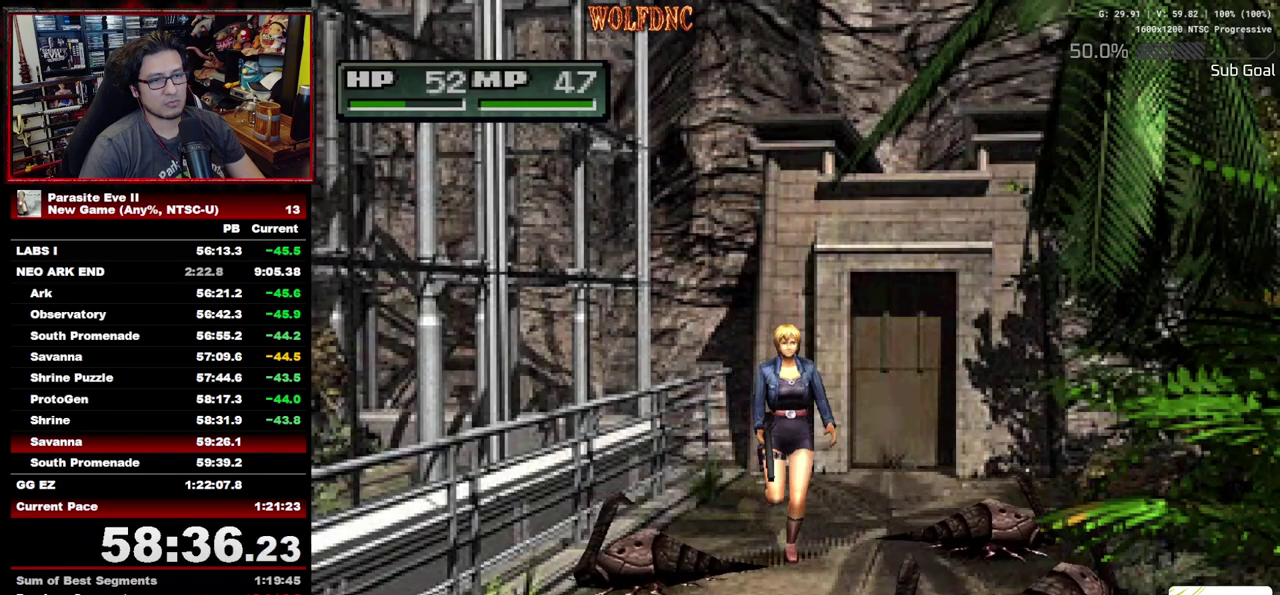
{"buttons": ["DPAD_UP", "DPAD_LEFT"], "events": [[17, "DPAD_RIGHT", "down"], [200, "DPAD_RIGHT", "up"], [433, "DPAD_LEFT", "down"]]}
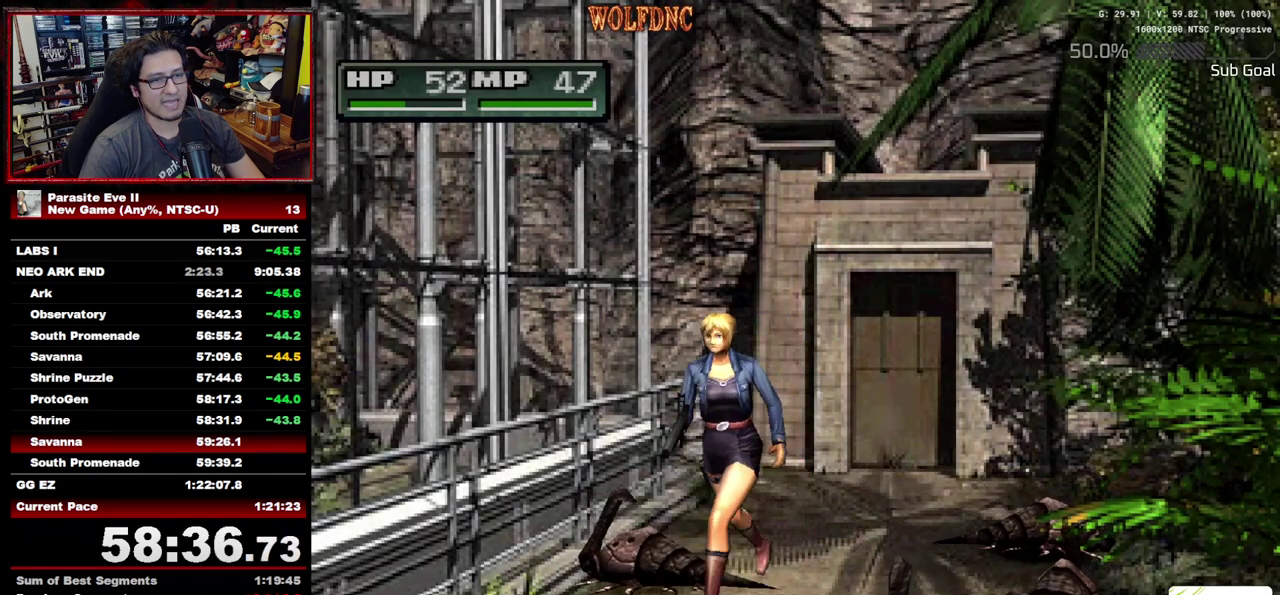
{"buttons": ["DPAD_UP"], "events": [[33, "DPAD_LEFT", "up"], [350, "DPAD_RIGHT", "down"], [450, "DPAD_RIGHT", "up"]]}
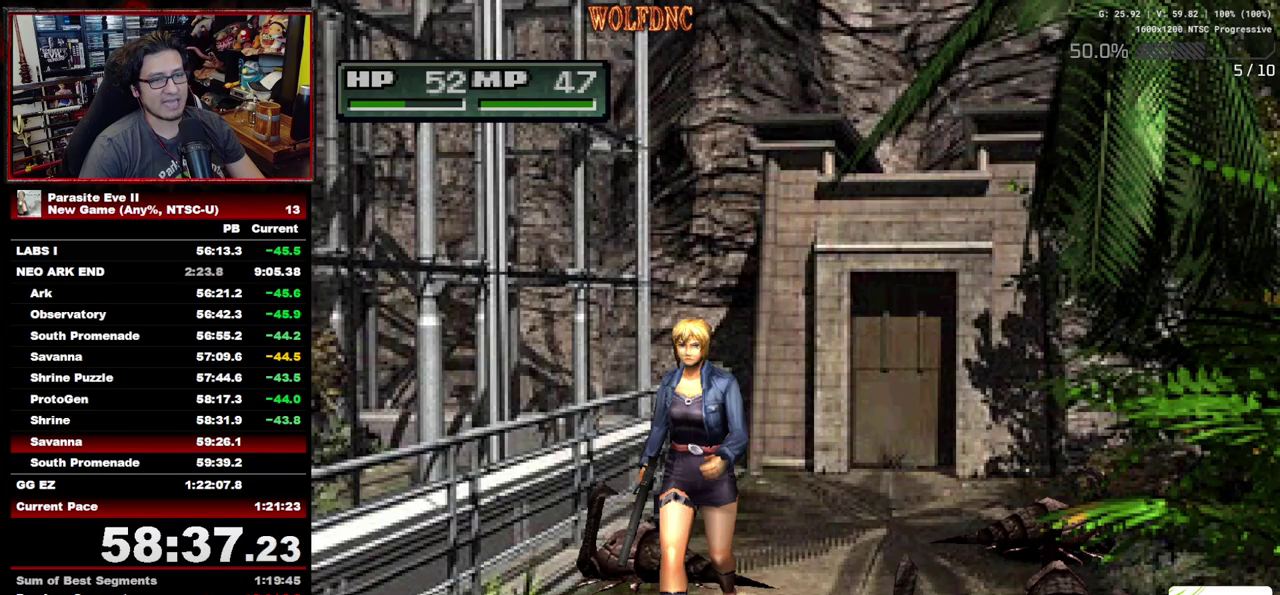
{"buttons": ["DPAD_UP"], "events": []}
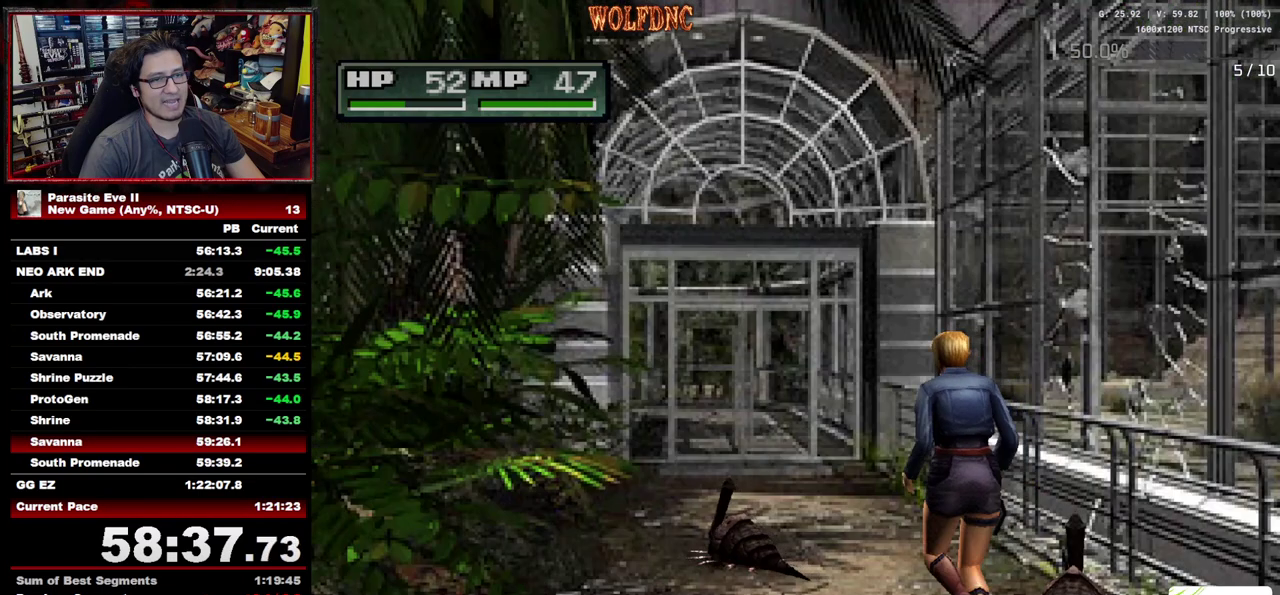
{"buttons": ["DPAD_UP", "DPAD_RIGHT"], "events": [[483, "DPAD_RIGHT", "down"]]}
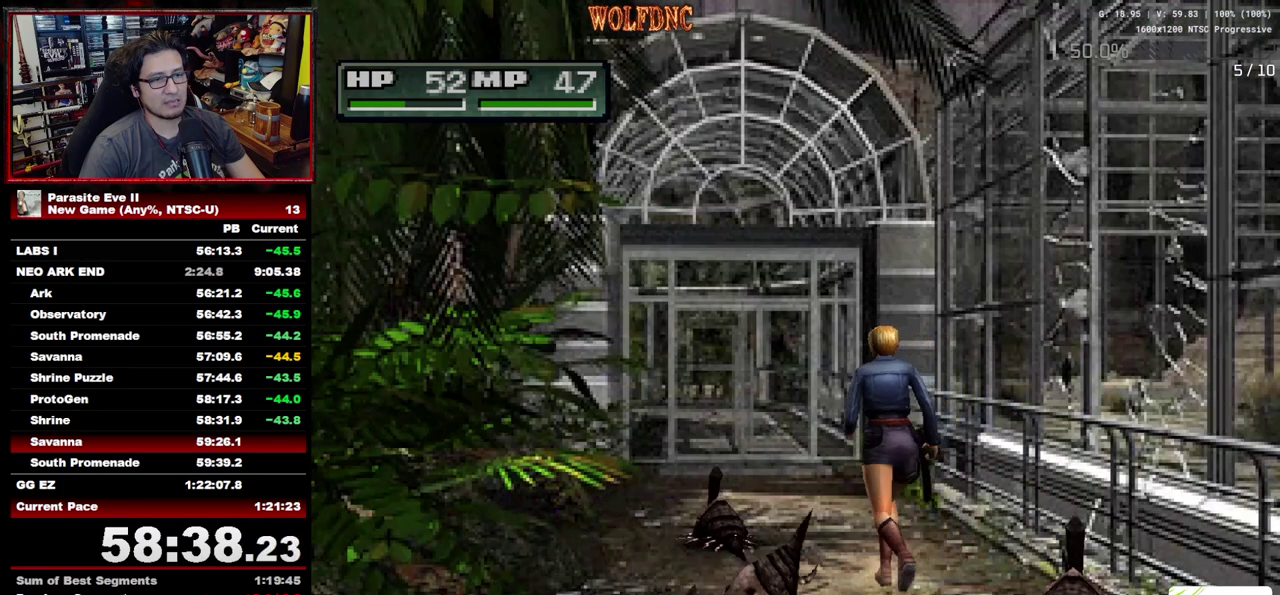
{"buttons": ["DPAD_UP"], "events": [[167, "DPAD_RIGHT", "up"], [267, "DPAD_LEFT", "down"], [400, "DPAD_LEFT", "up"]]}
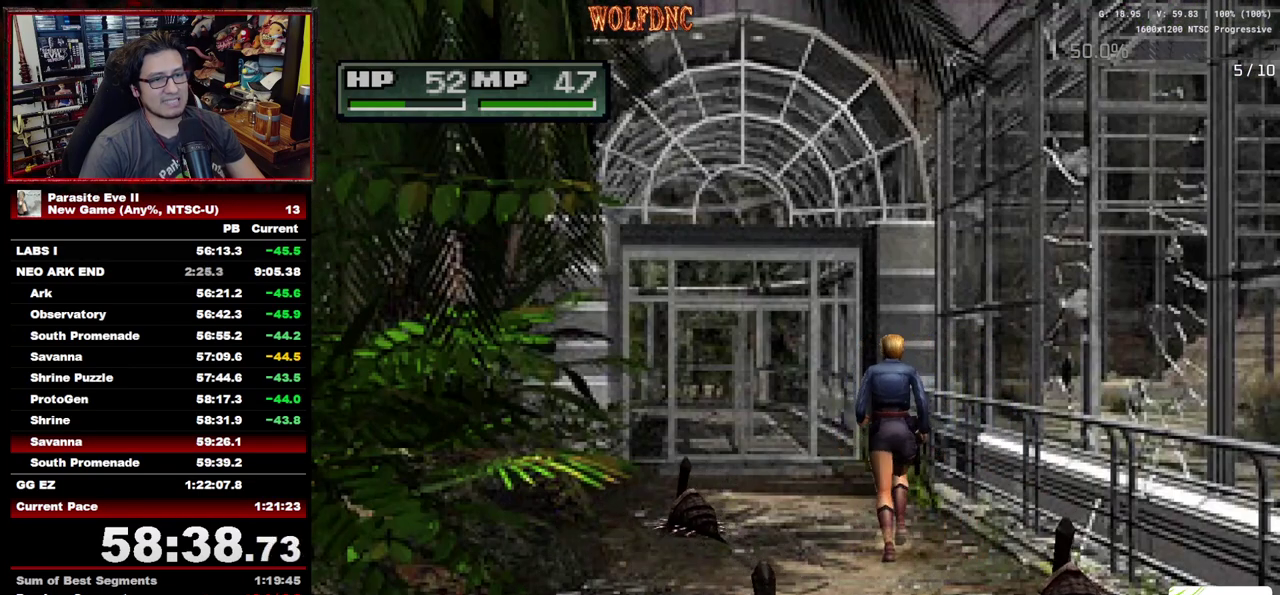
{"buttons": ["CROSS", "DPAD_UP"], "events": [[467, "CROSS", "down"]]}
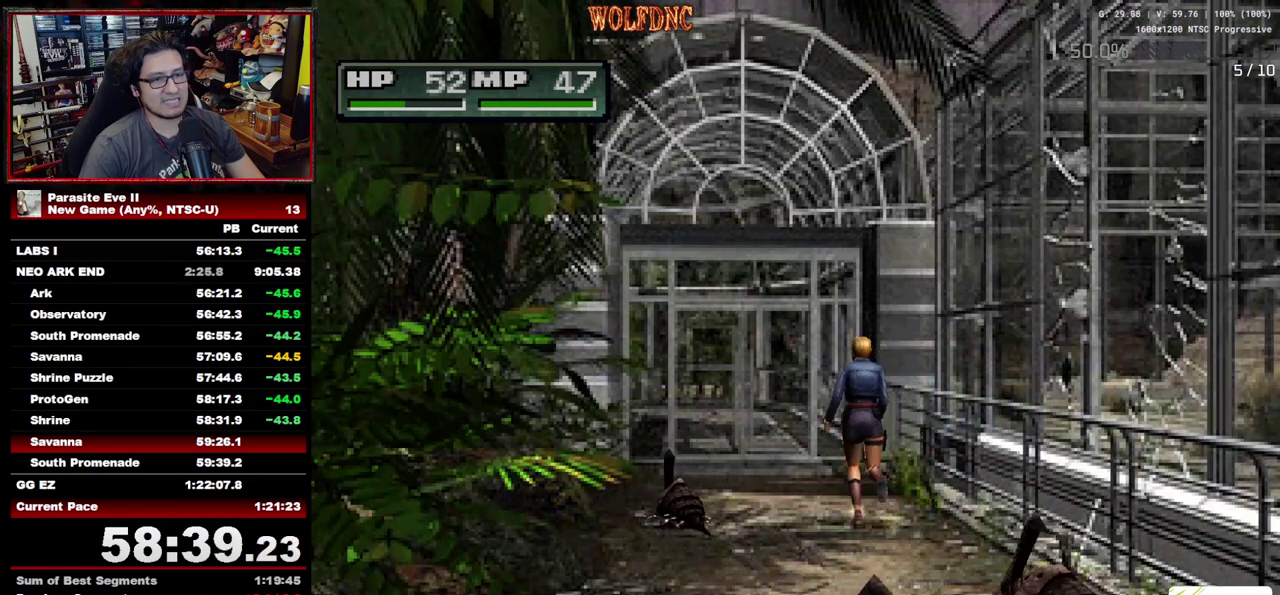
{"buttons": ["DPAD_UP"], "events": [[200, "CROSS", "up"], [250, "CROSS", "down"], [483, "CROSS", "up"]]}
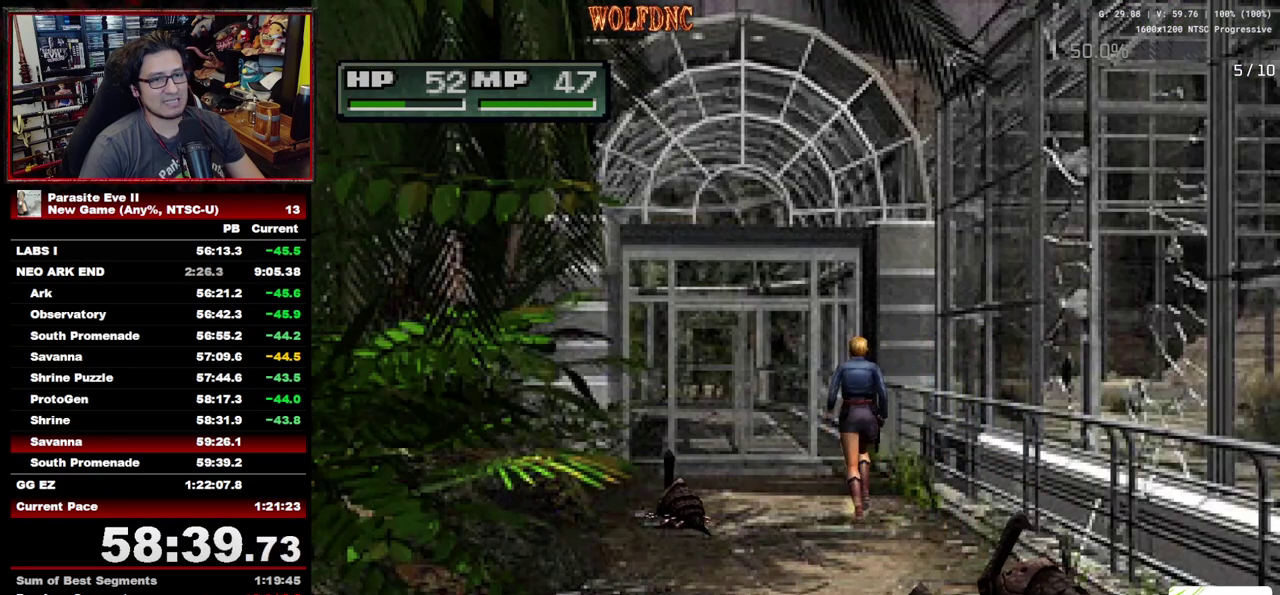
{"buttons": ["DPAD_UP"], "events": [[33, "CROSS", "down"], [217, "CROSS", "up"]]}
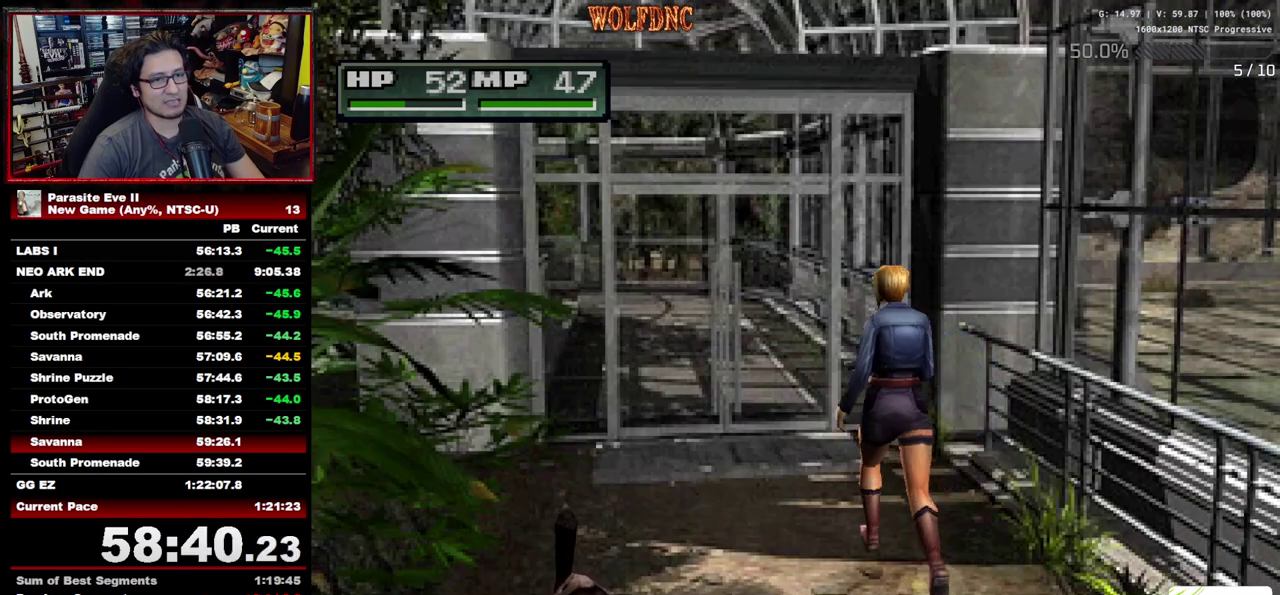
{"buttons": ["DPAD_UP"], "events": [[183, "CROSS", "down"], [233, "CROSS", "up"], [283, "CROSS", "down"], [367, "CROSS", "up"], [417, "CROSS", "down"], [467, "CROSS", "up"]]}
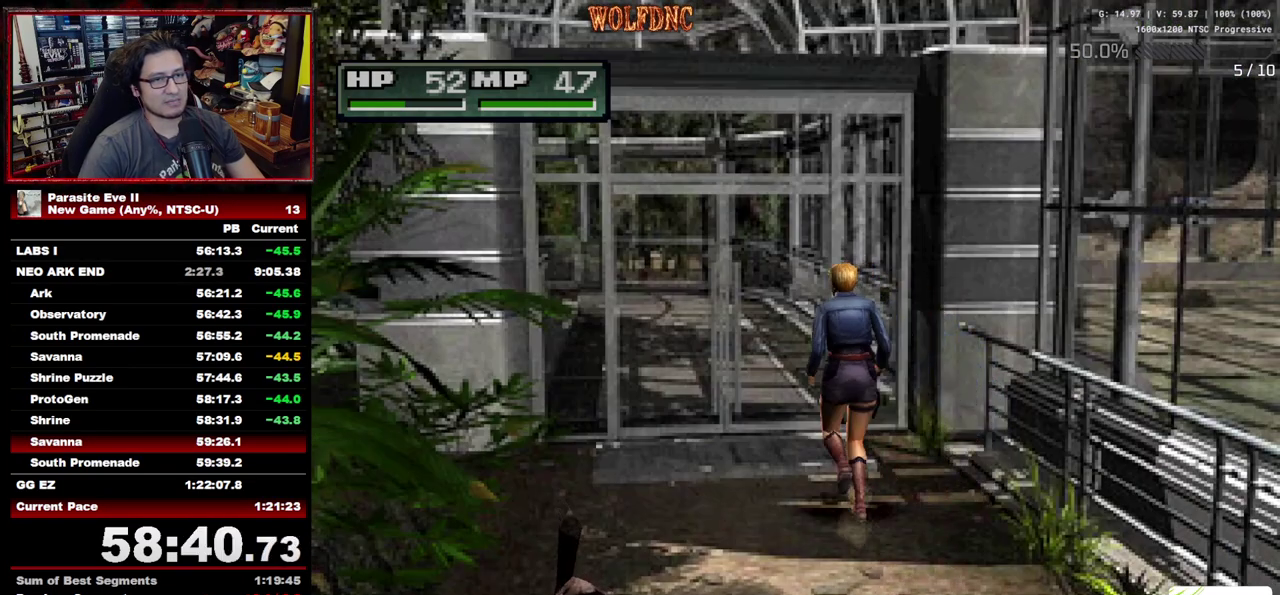
{"buttons": ["CROSS", "DPAD_UP"], "events": [[17, "CROSS", "down"], [200, "CROSS", "up"], [250, "CROSS", "down"], [300, "CROSS", "up"], [483, "CROSS", "down"]]}
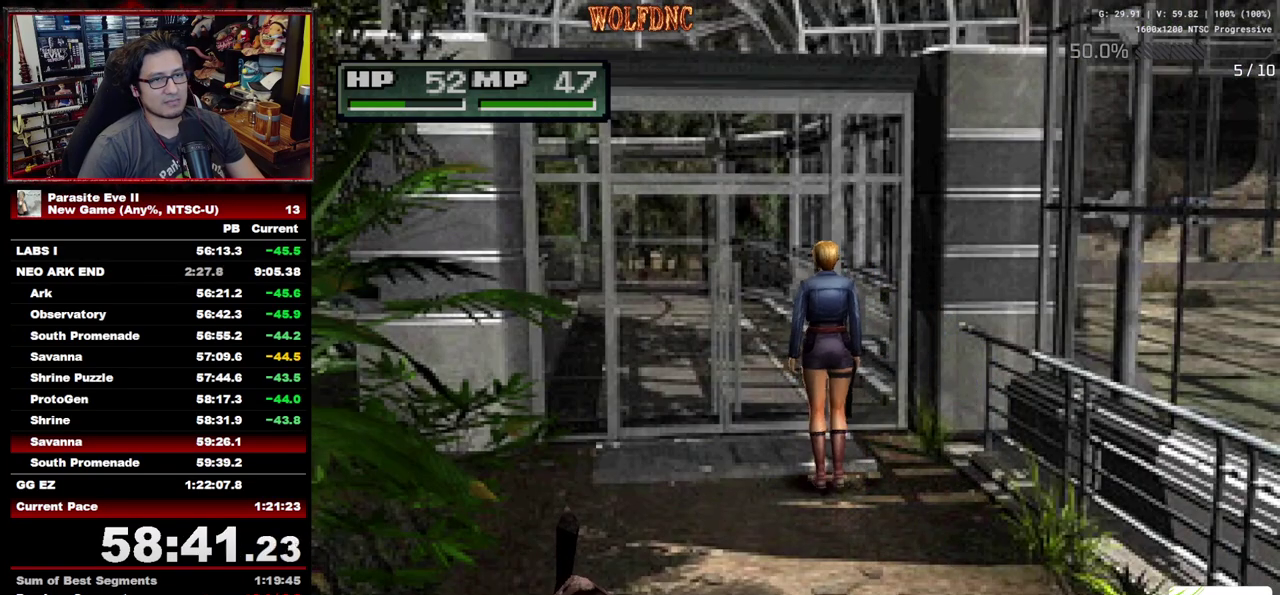
{"buttons": ["CROSS", "CIRCLE"], "events": [[33, "CROSS", "up"], [167, "CROSS", "down"], [267, "CIRCLE", "down"], [267, "CROSS", "up"], [317, "DPAD_UP", "up"], [350, "CIRCLE", "up"], [400, "CIRCLE", "down"], [400, "CROSS", "down"], [450, "CIRCLE", "up"], [450, "CROSS", "up"], [500, "CIRCLE", "down"], [500, "CROSS", "down"]]}
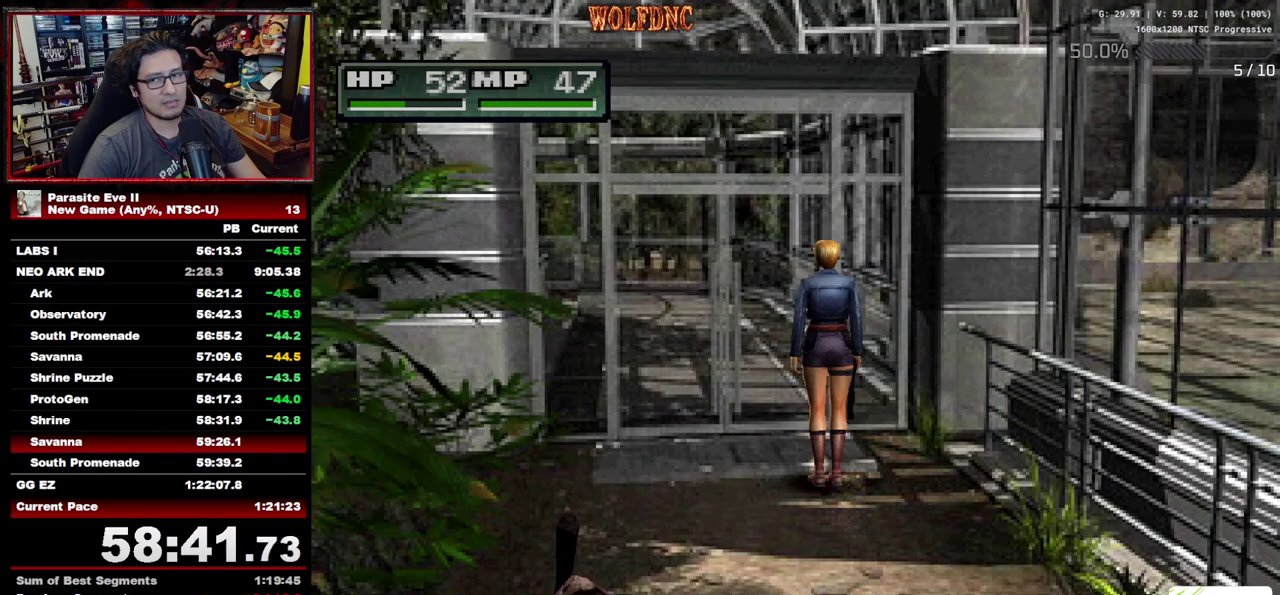
{"buttons": ["CROSS", "CIRCLE"], "events": [[50, "CIRCLE", "up"], [50, "CROSS", "up"], [100, "CROSS", "down"], [183, "CROSS", "up"], [233, "CIRCLE", "down"], [233, "CROSS", "down"], [283, "CIRCLE", "up"], [283, "CROSS", "up"], [333, "CROSS", "down"], [417, "CROSS", "up"], [467, "CIRCLE", "down"], [467, "CROSS", "down"]]}
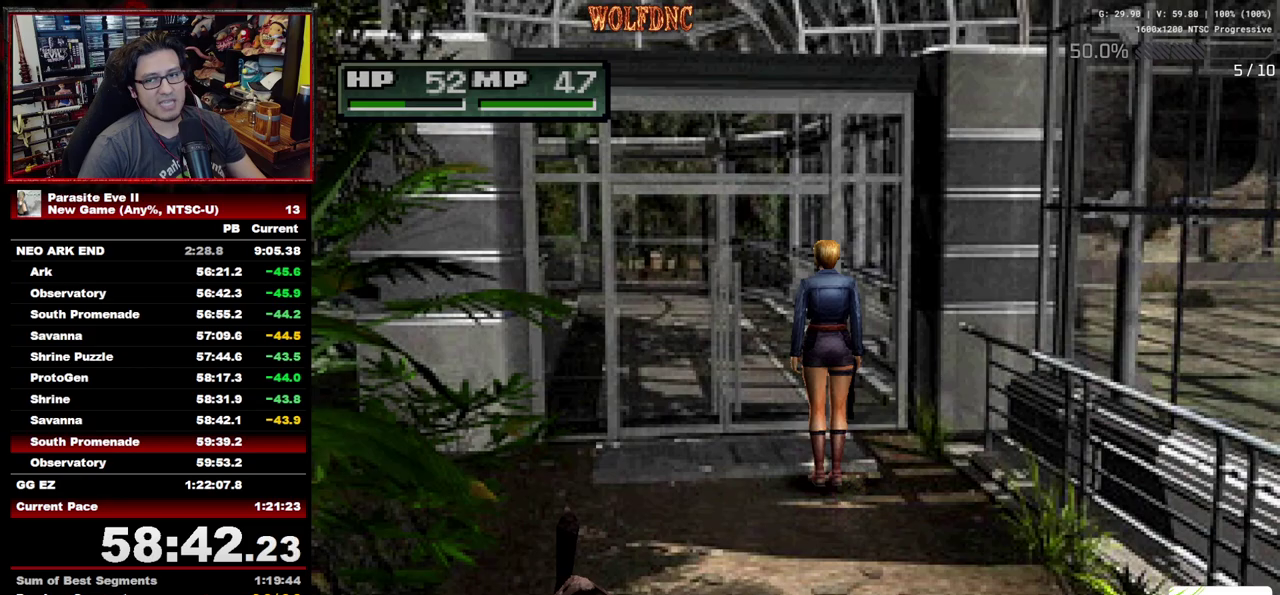
{"buttons": ["DPAD_UP"], "events": [[17, "CIRCLE", "up"], [17, "CROSS", "up"], [67, "CROSS", "down"], [200, "CIRCLE", "down"], [250, "CIRCLE", "up"], [250, "CROSS", "up"], [300, "CIRCLE", "down"], [300, "CROSS", "down"], [483, "CIRCLE", "up"], [483, "CROSS", "up"], [483, "DPAD_UP", "down"]]}
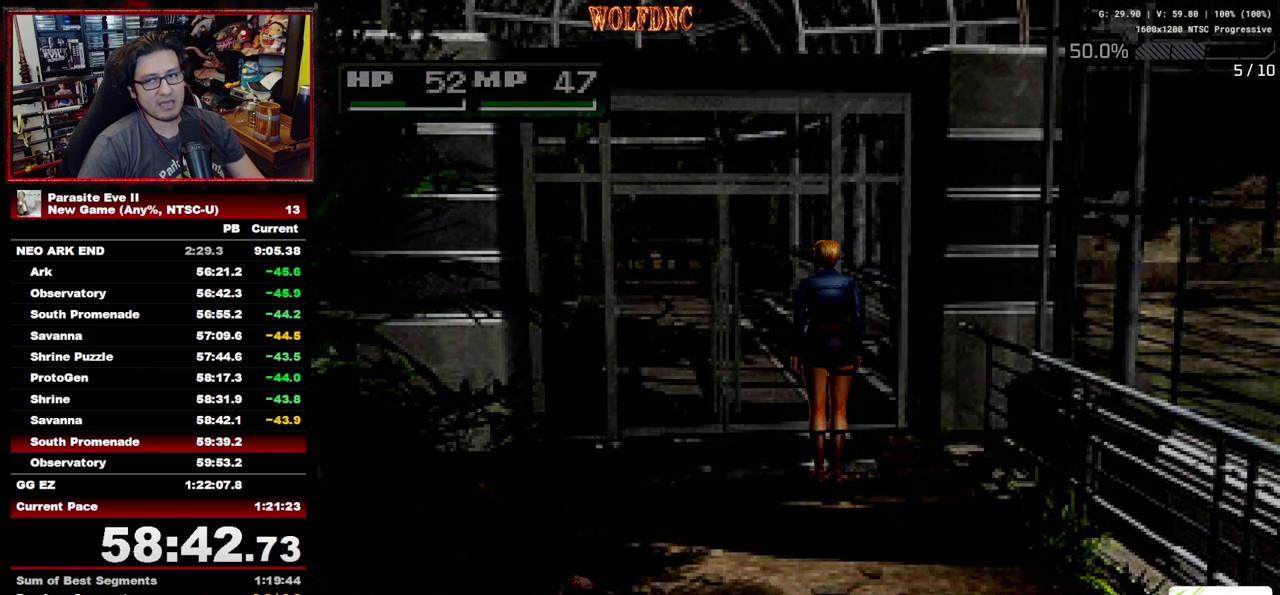
{"buttons": ["DPAD_UP"], "events": []}
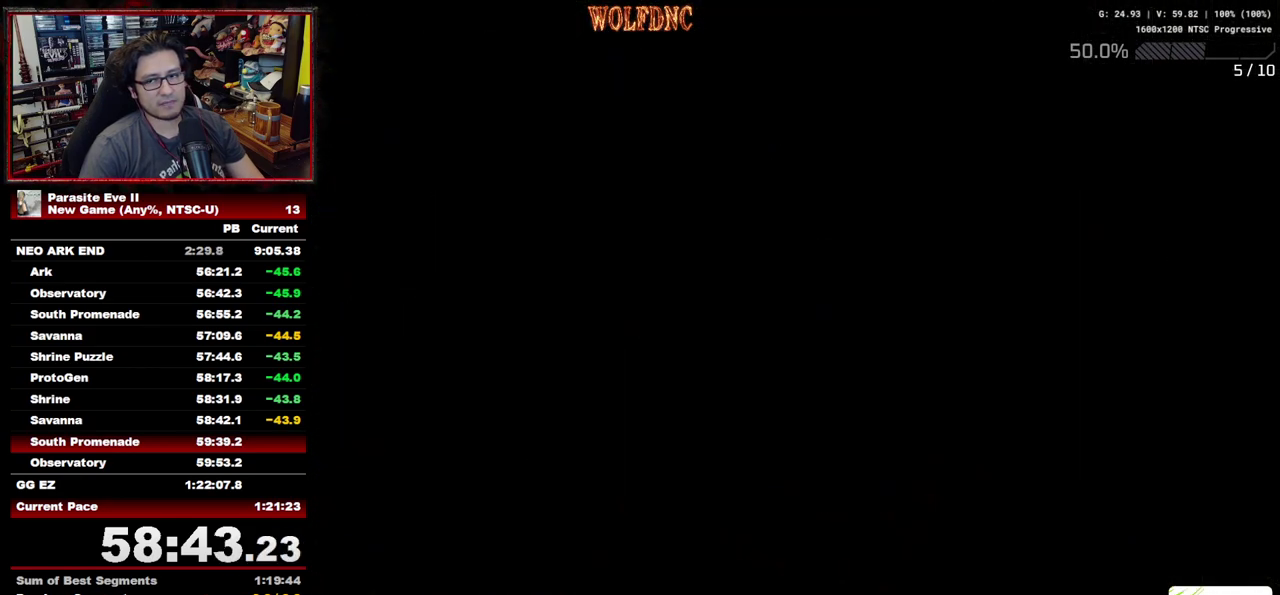
{"buttons": ["DPAD_UP"], "events": []}
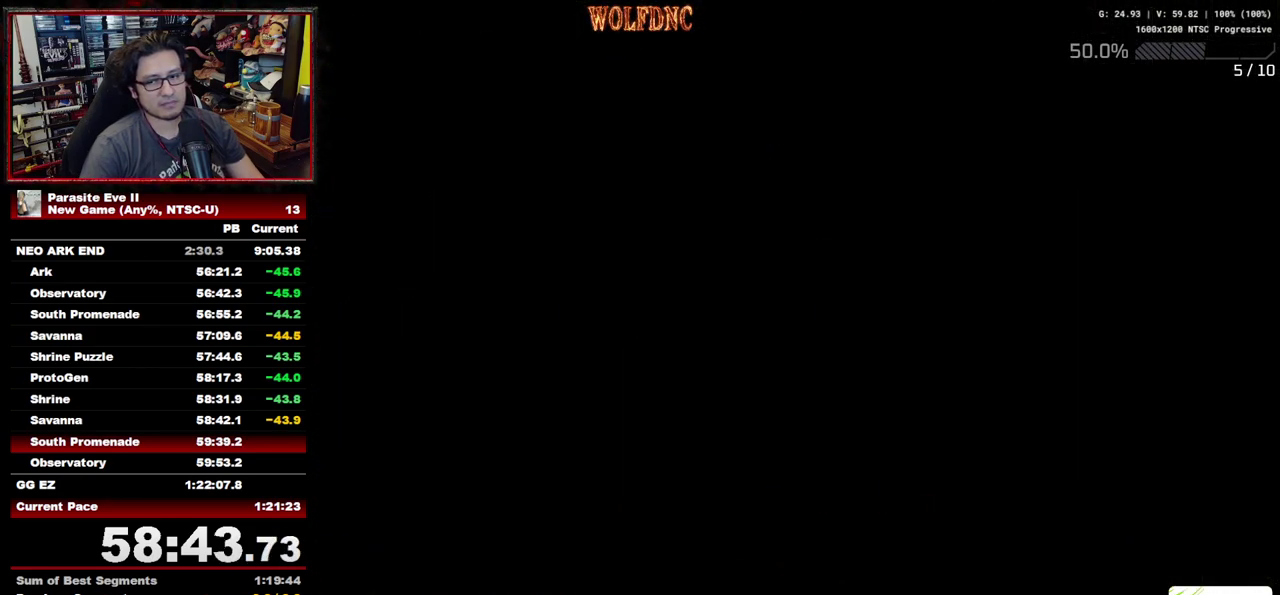
{"buttons": ["DPAD_UP"], "events": []}
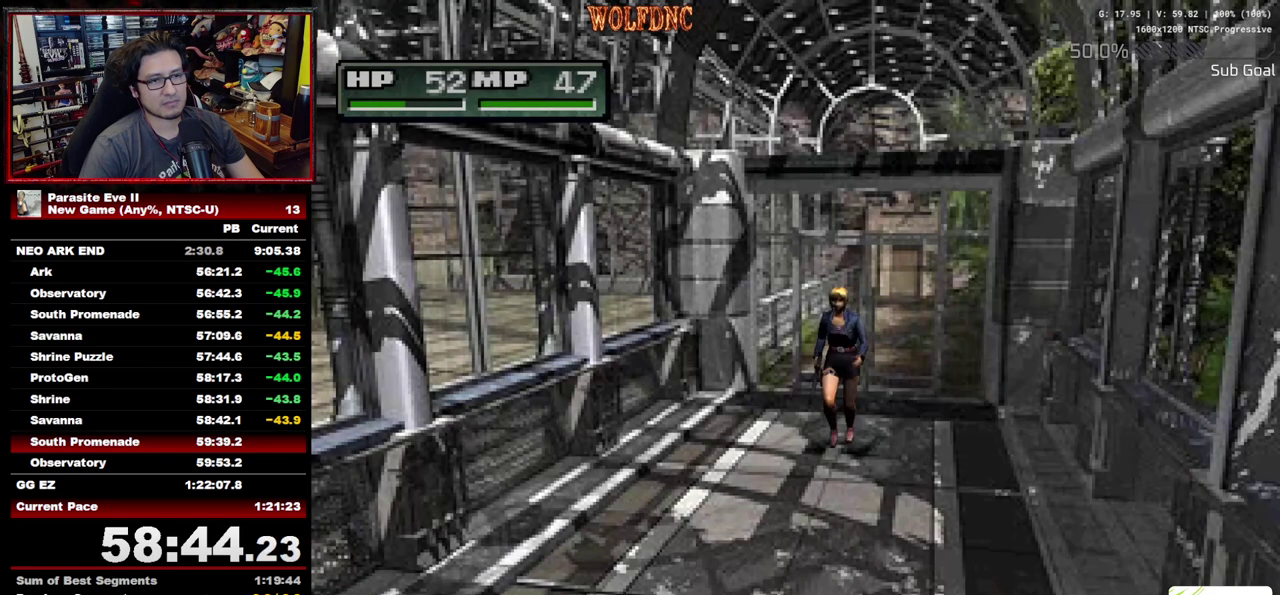
{"buttons": ["DPAD_UP"], "events": []}
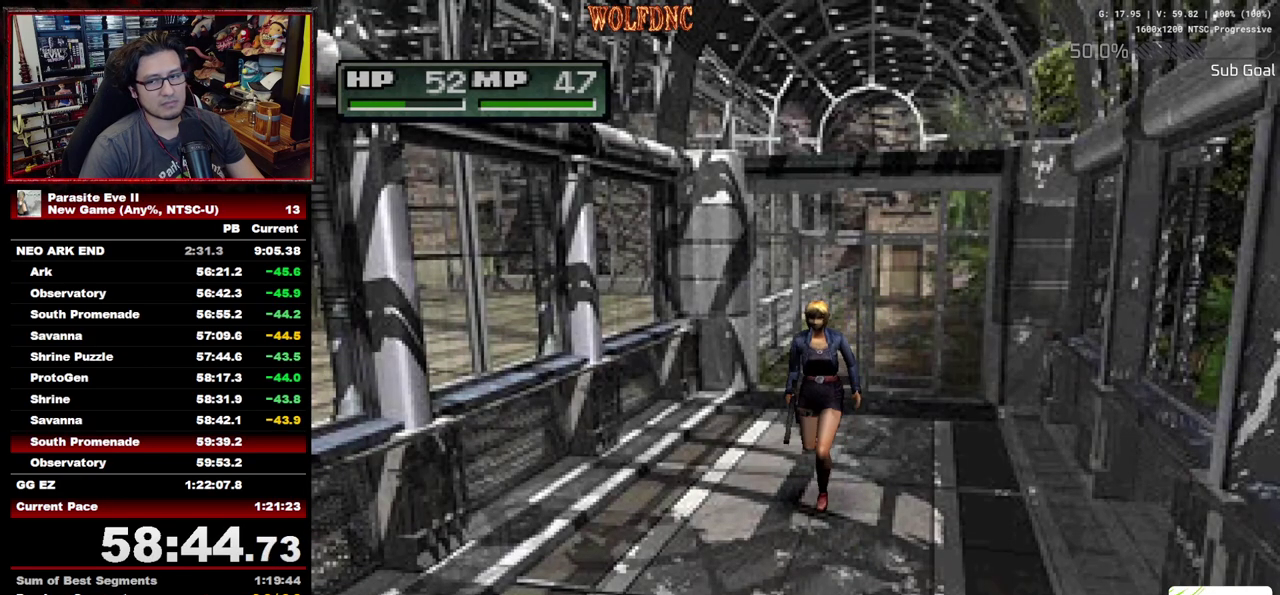
{"buttons": ["DPAD_UP"], "events": []}
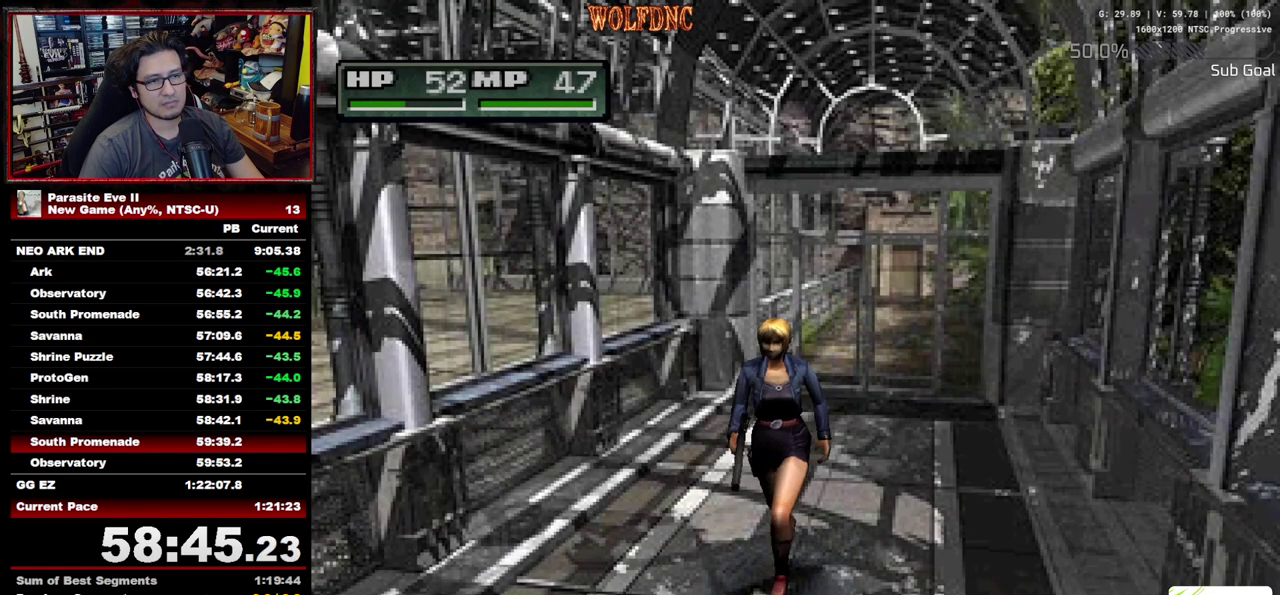
{"buttons": ["DPAD_UP"], "events": []}
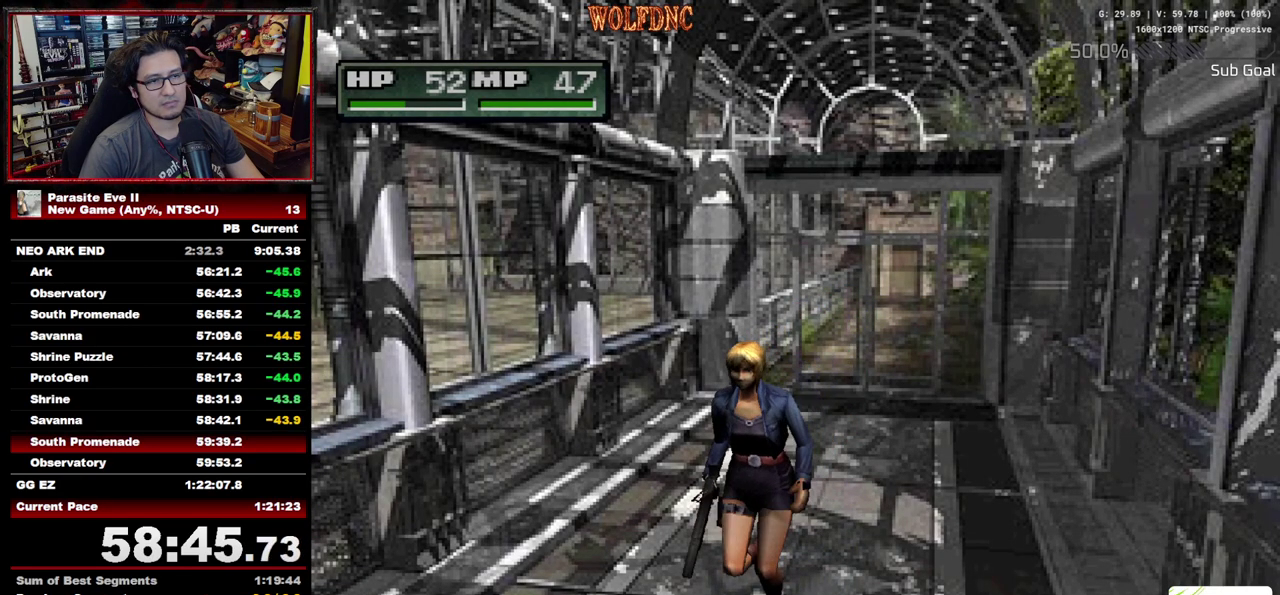
{"buttons": ["DPAD_UP"], "events": [[167, "DPAD_LEFT", "down"], [400, "DPAD_LEFT", "up"]]}